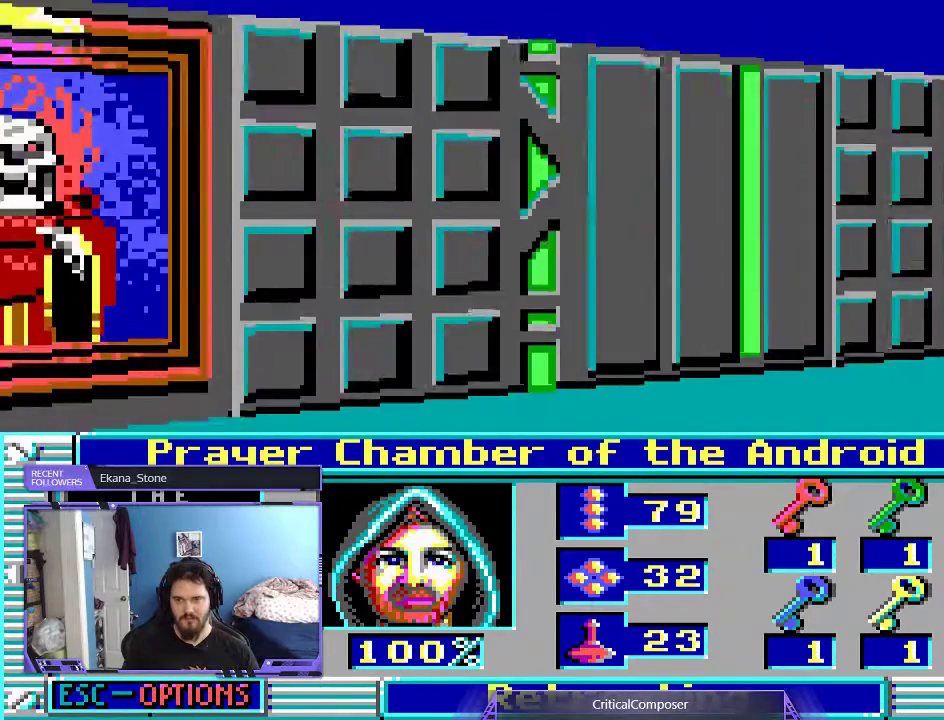
Gameplay with a controller (Xbox layout); each line is a JSON object with the inputs held at the frame after it. "events" lists button and stick changes between this image and that frame as [ms after this image, input, new state], when the widget could be followed in between. Not read: L1 L3 R1 R3 TOUCHPAD left_stick other_buttons right_stick.
{"buttons": [], "events": []}
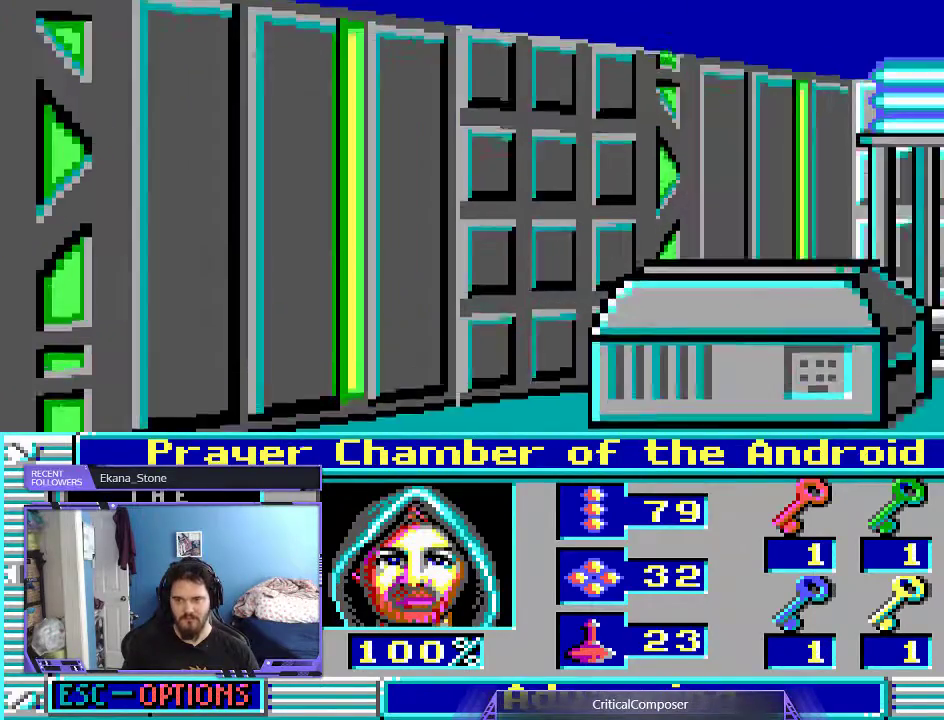
{"buttons": []}
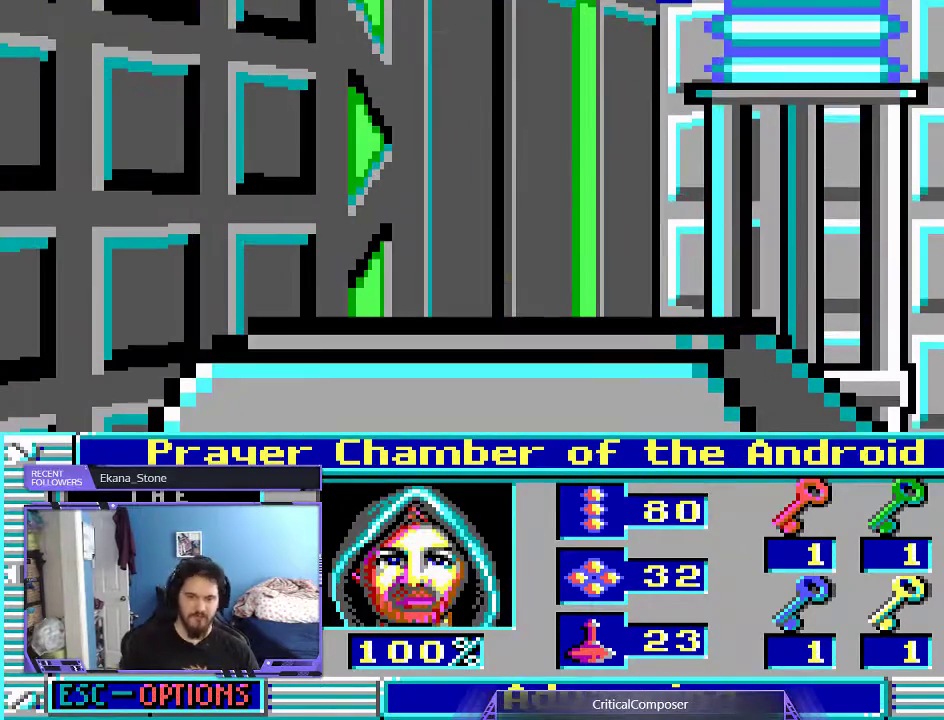
{"buttons": ["DPAD_UP"], "events": [[200, "DPAD_UP", "down"]]}
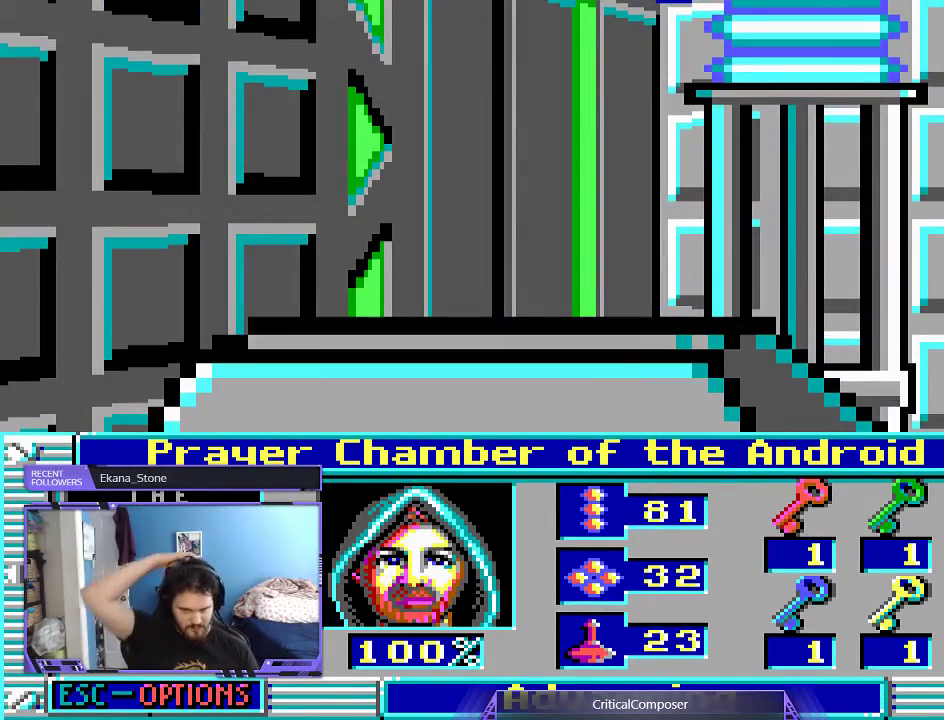
{"buttons": [], "events": [[33, "DPAD_UP", "up"]]}
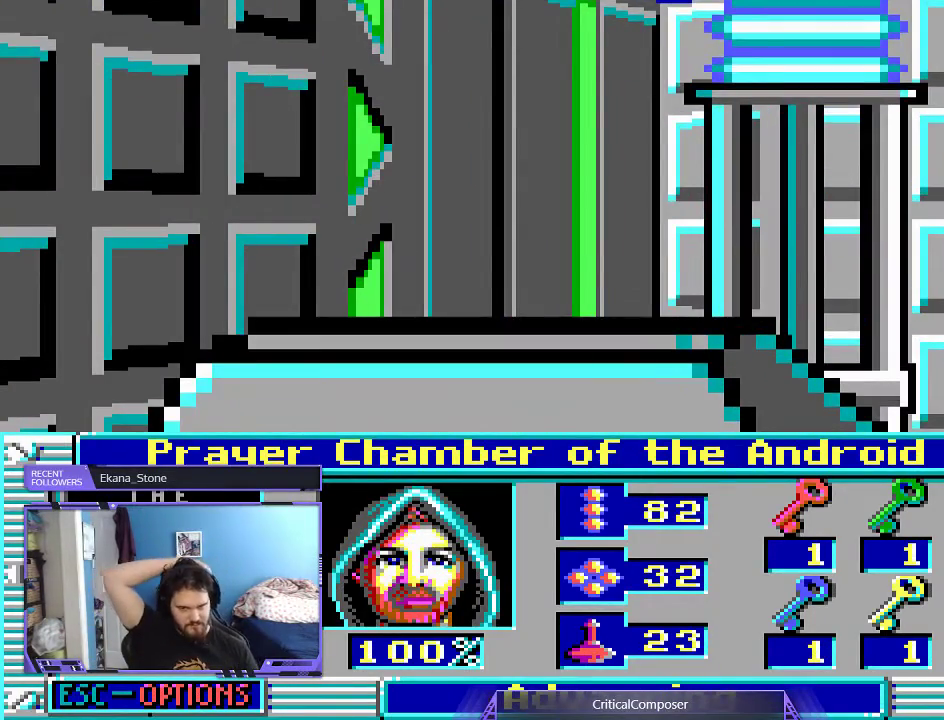
{"buttons": [], "events": []}
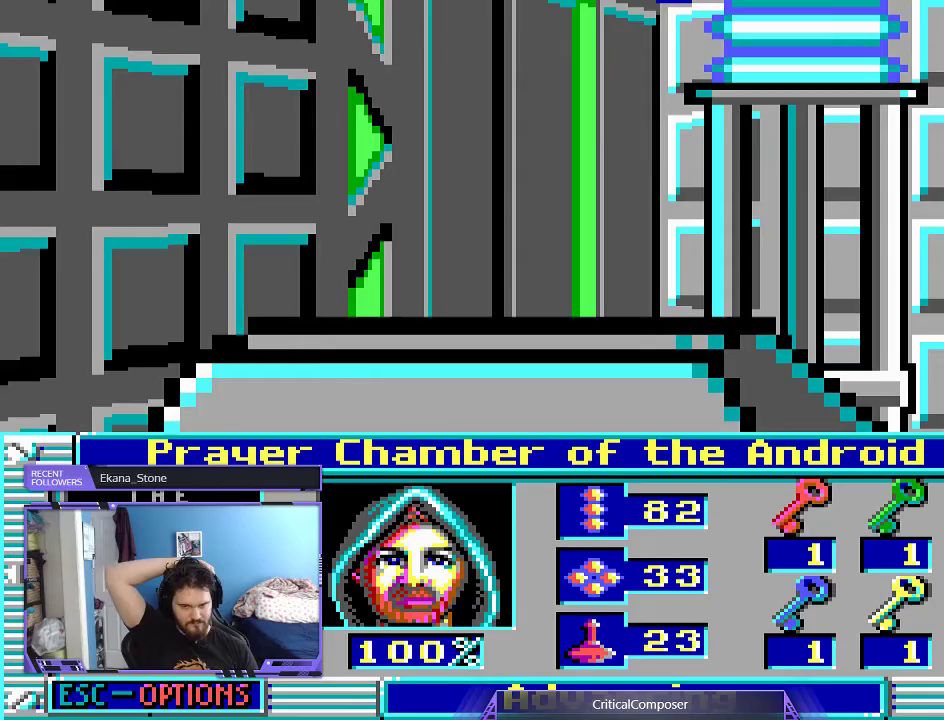
{"buttons": [], "events": []}
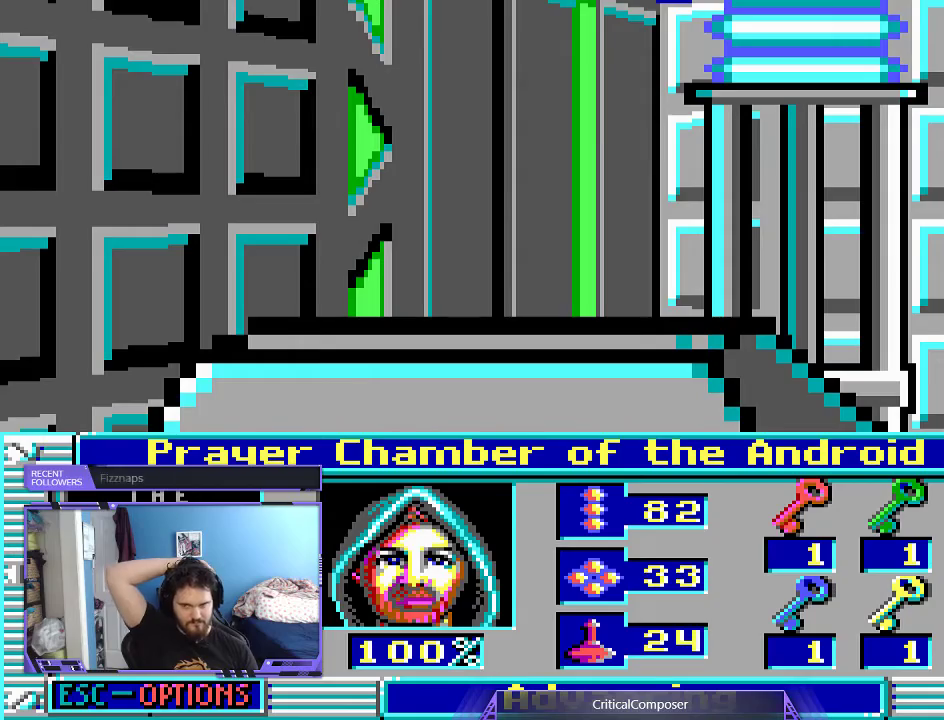
{"buttons": [], "events": []}
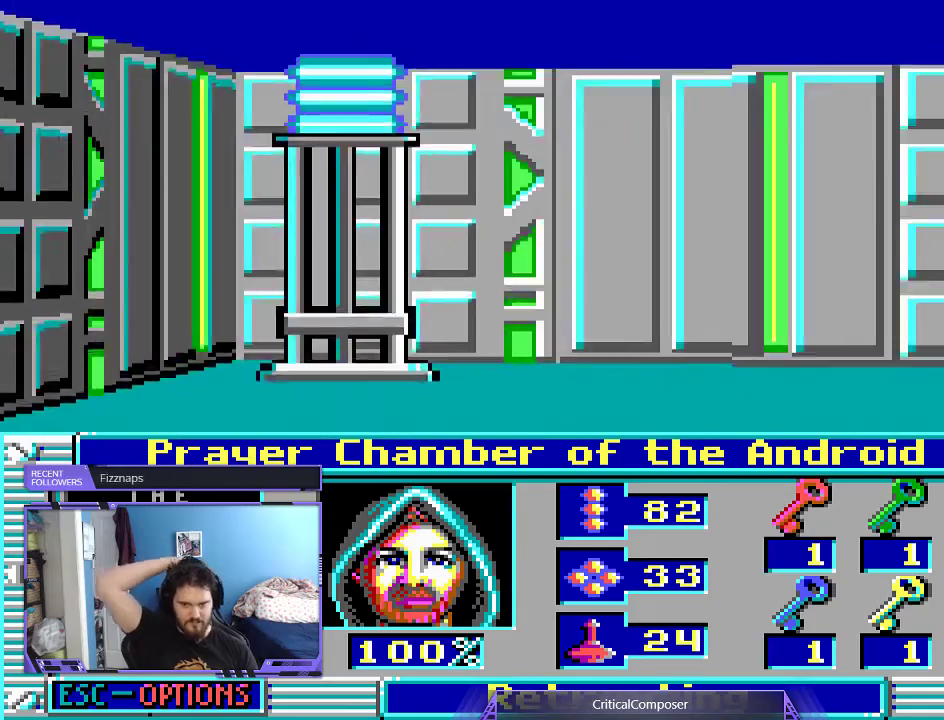
{"buttons": [], "events": []}
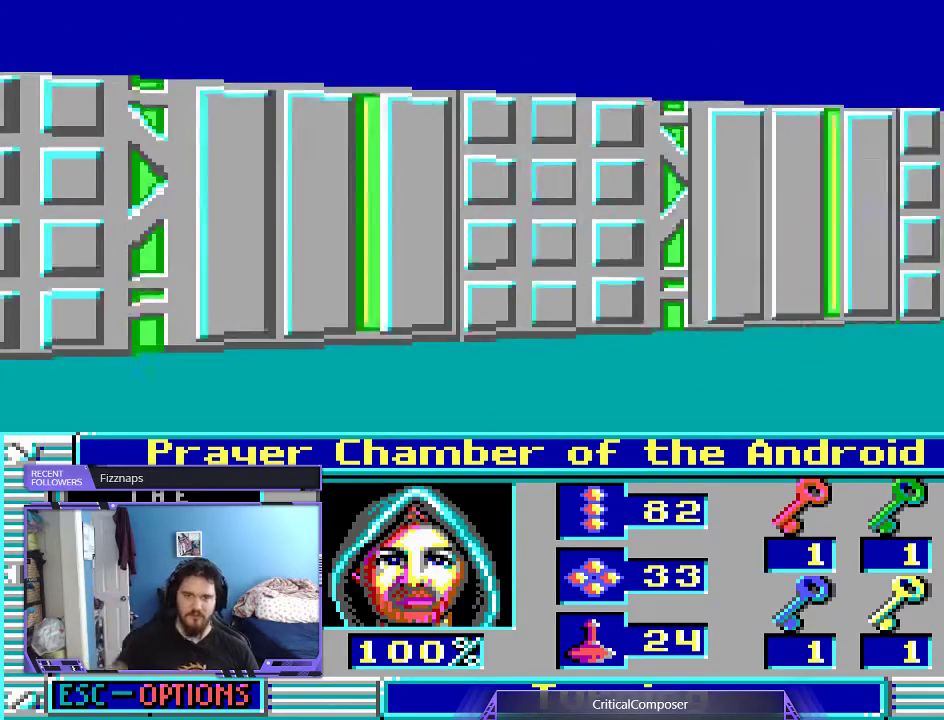
{"buttons": [], "events": [[100, "DPAD_UP", "down"], [233, "DPAD_UP", "up"]]}
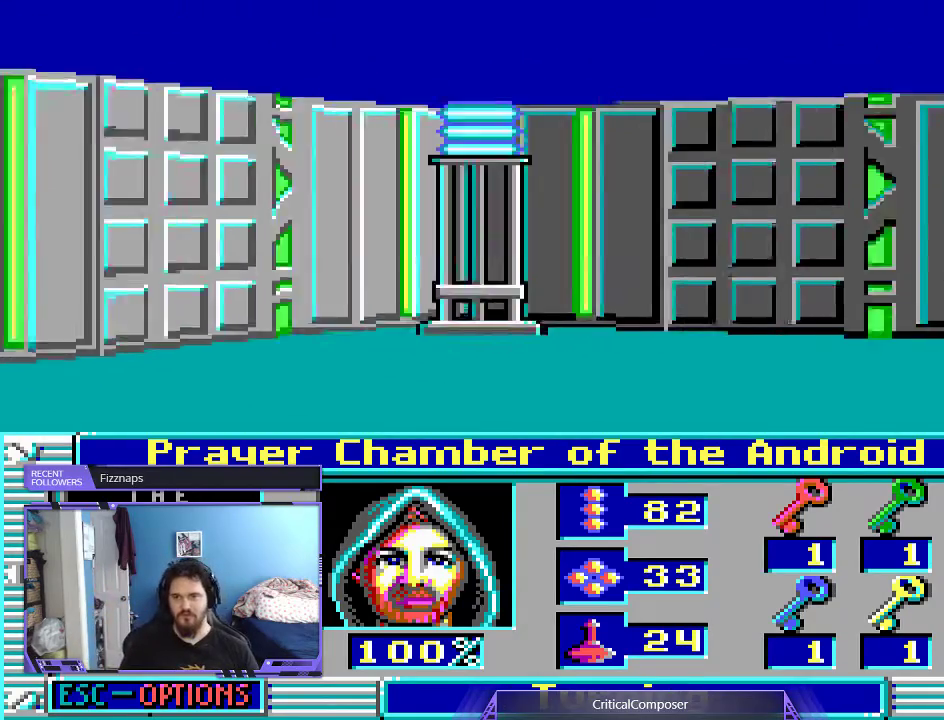
{"buttons": []}
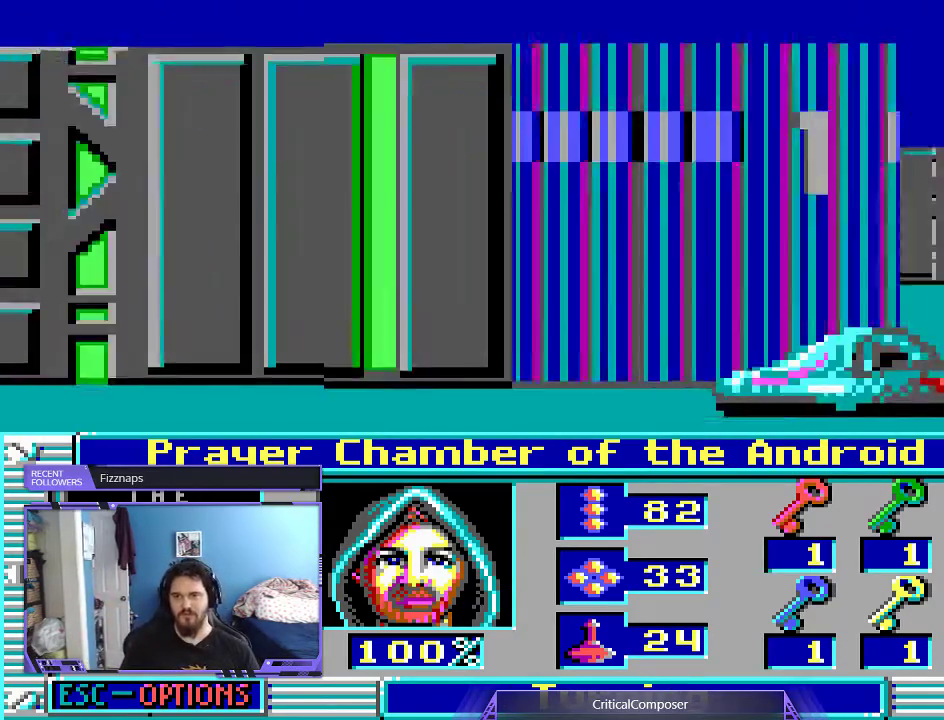
{"buttons": [], "events": []}
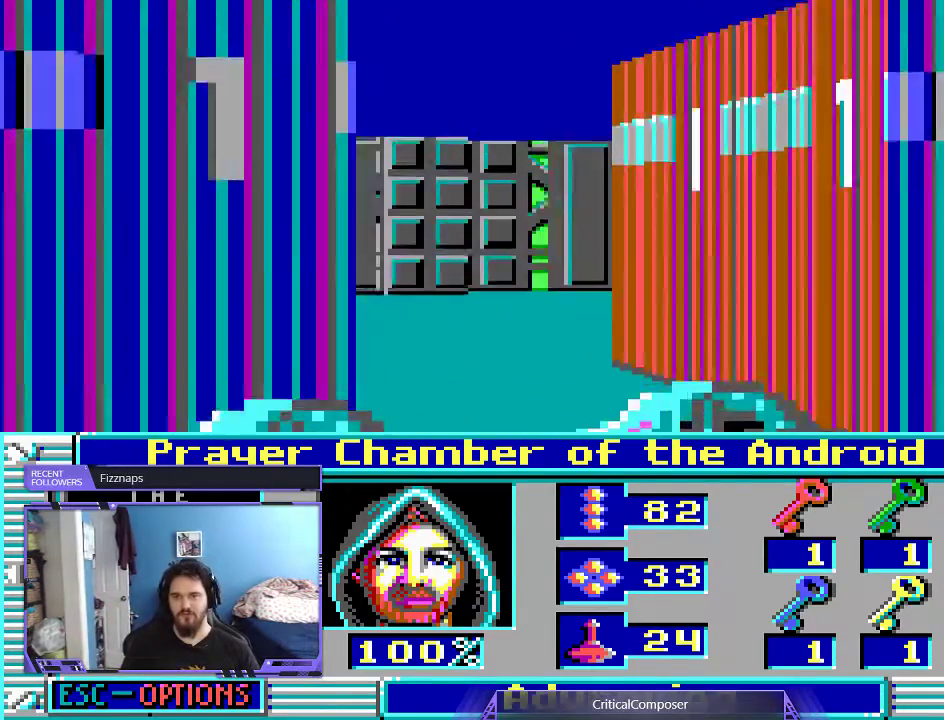
{"buttons": [], "events": []}
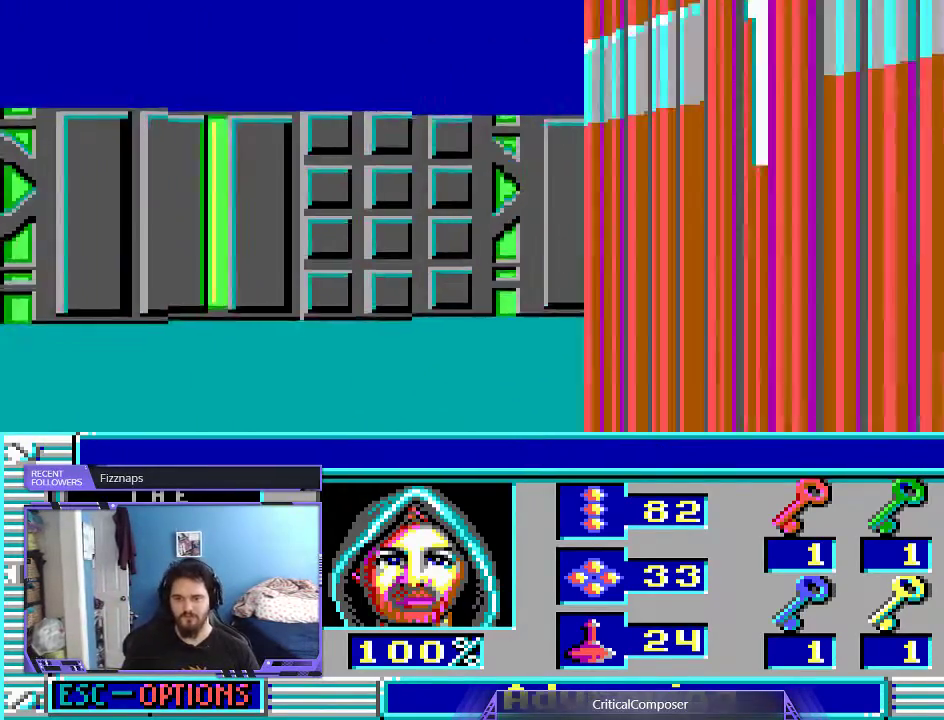
{"buttons": [], "events": [[100, "DPAD_UP", "down"], [300, "DPAD_UP", "up"]]}
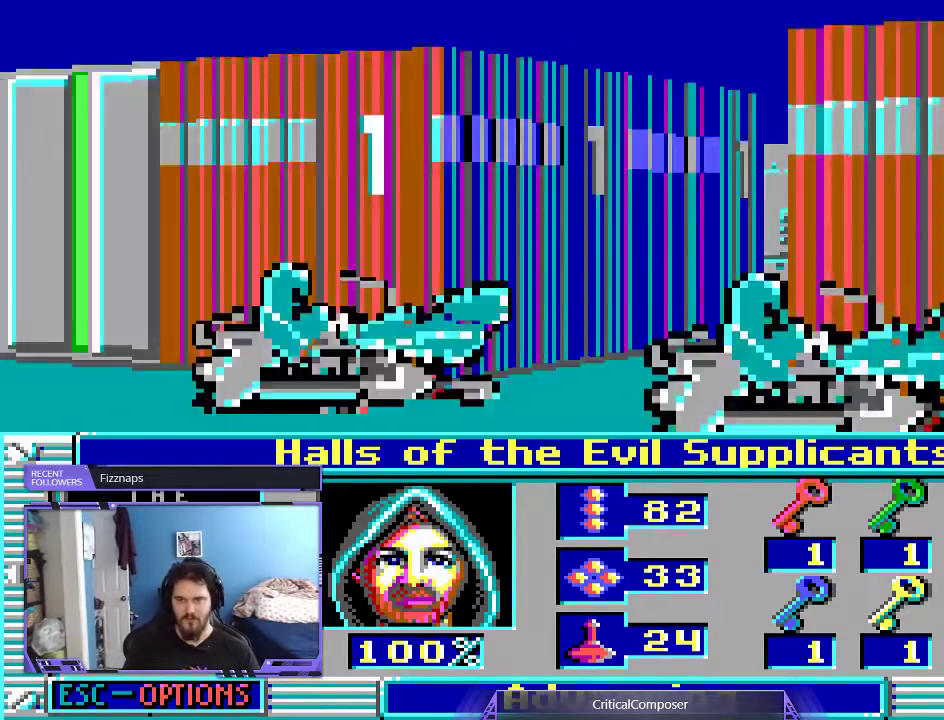
{"buttons": ["L2"], "events": [[200, "DPAD_UP", "down"], [333, "DPAD_UP", "up"], [500, "L2", "down"]]}
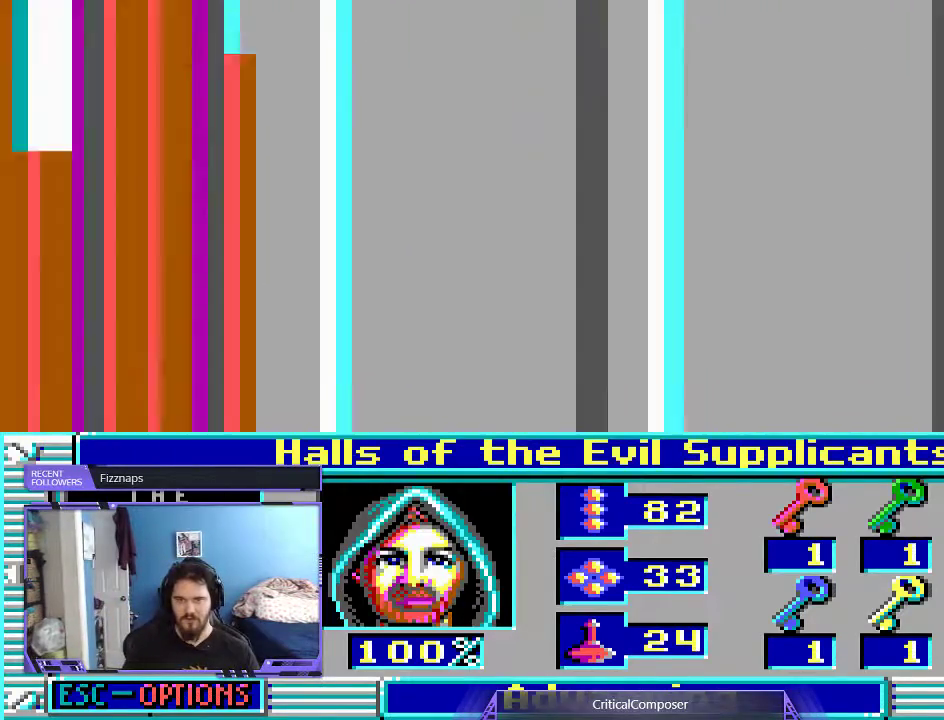
{"buttons": ["DPAD_UP"], "events": [[433, "L2", "up"], [500, "DPAD_UP", "down"]]}
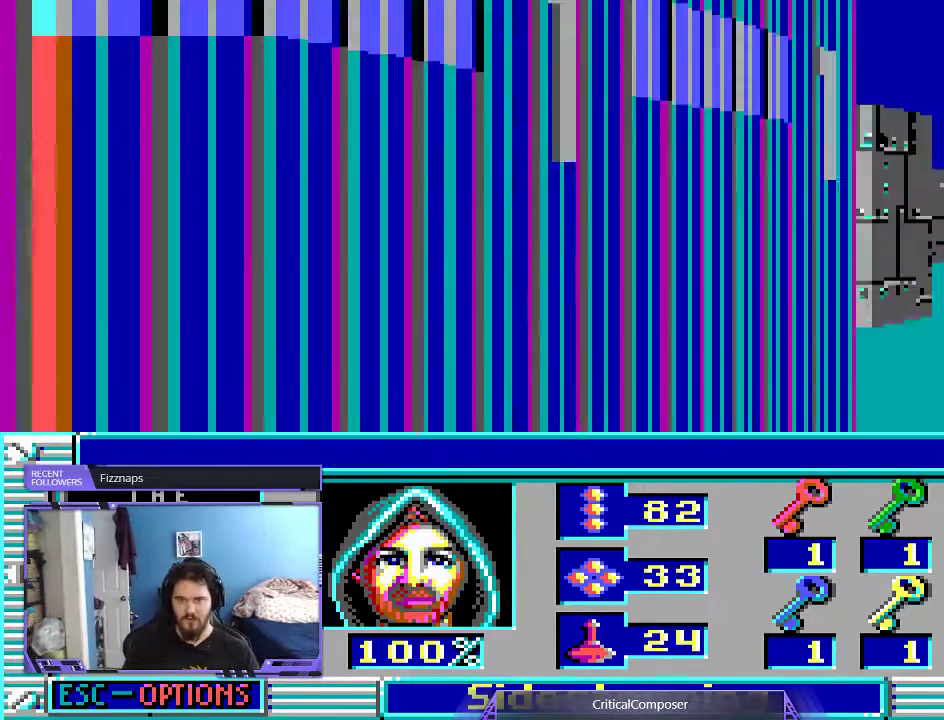
{"buttons": [], "events": [[67, "DPAD_UP", "up"]]}
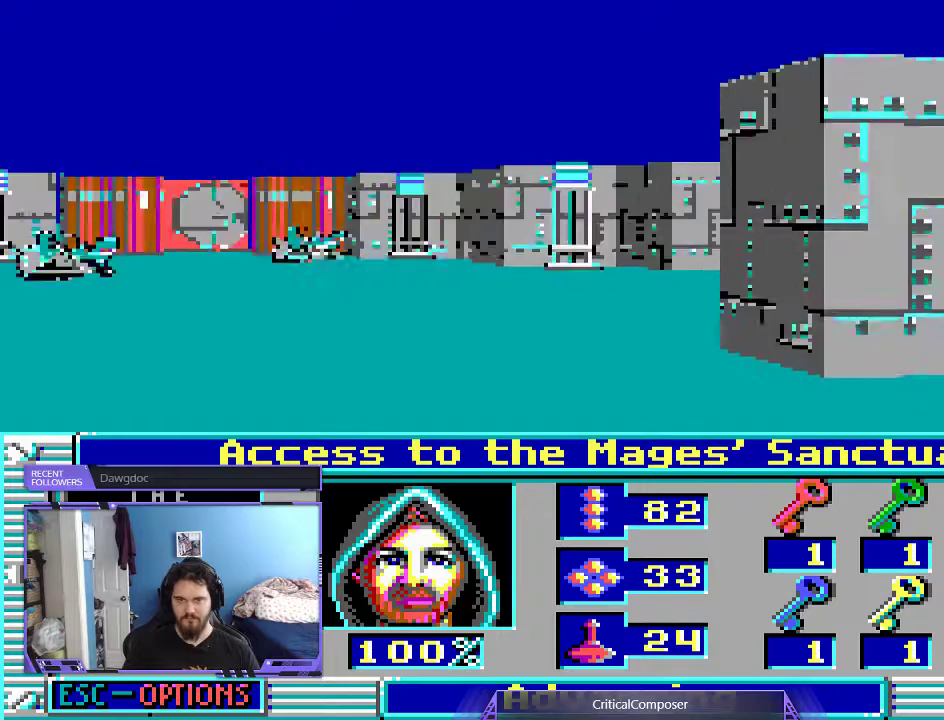
{"buttons": [], "events": []}
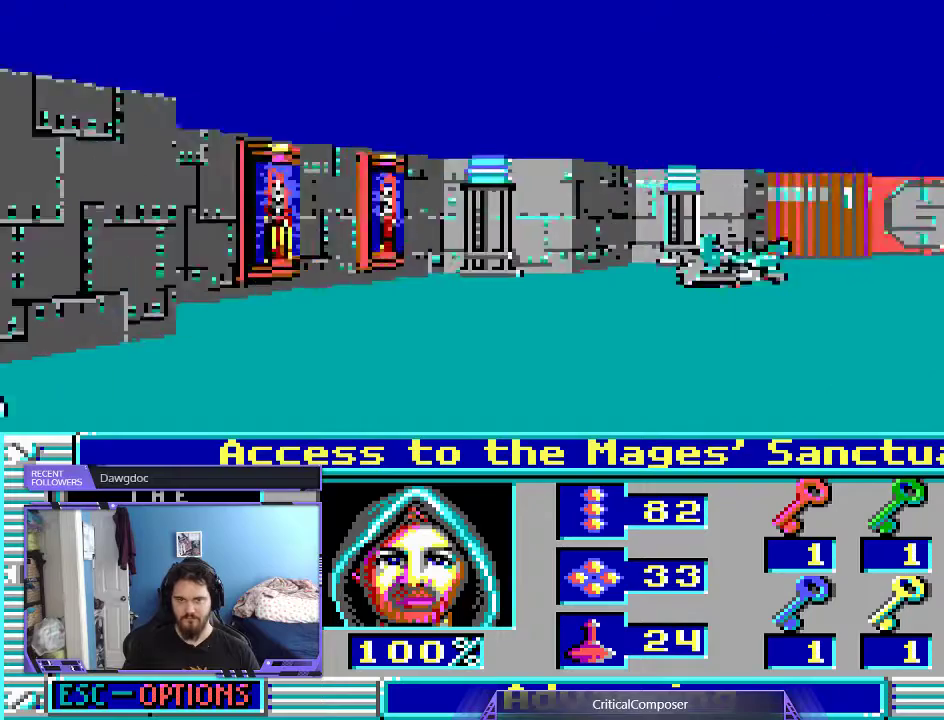
{"buttons": [], "events": []}
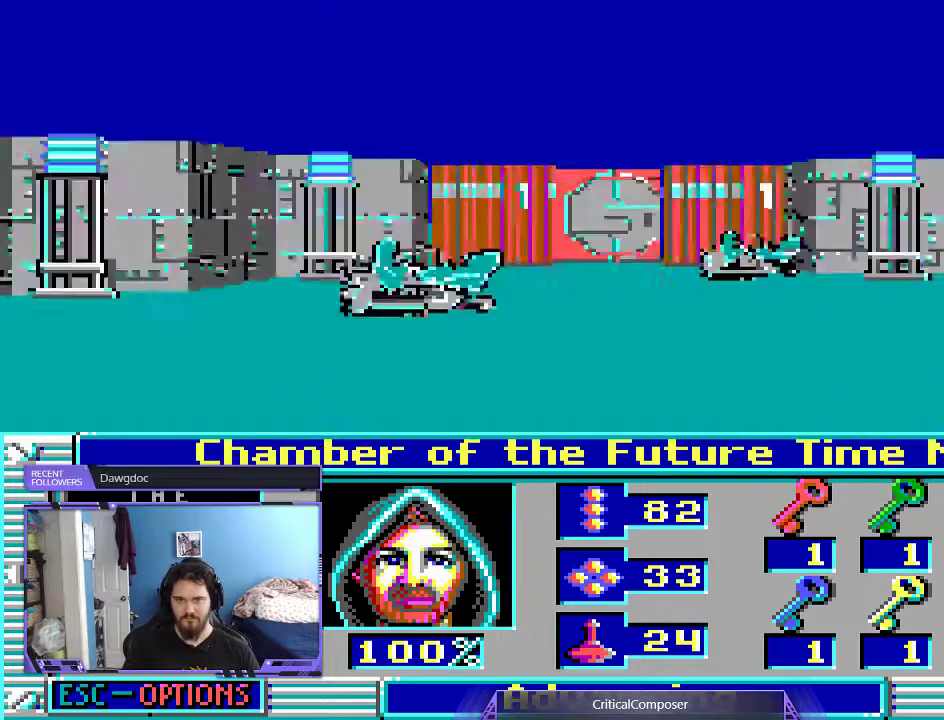
{"buttons": [], "events": []}
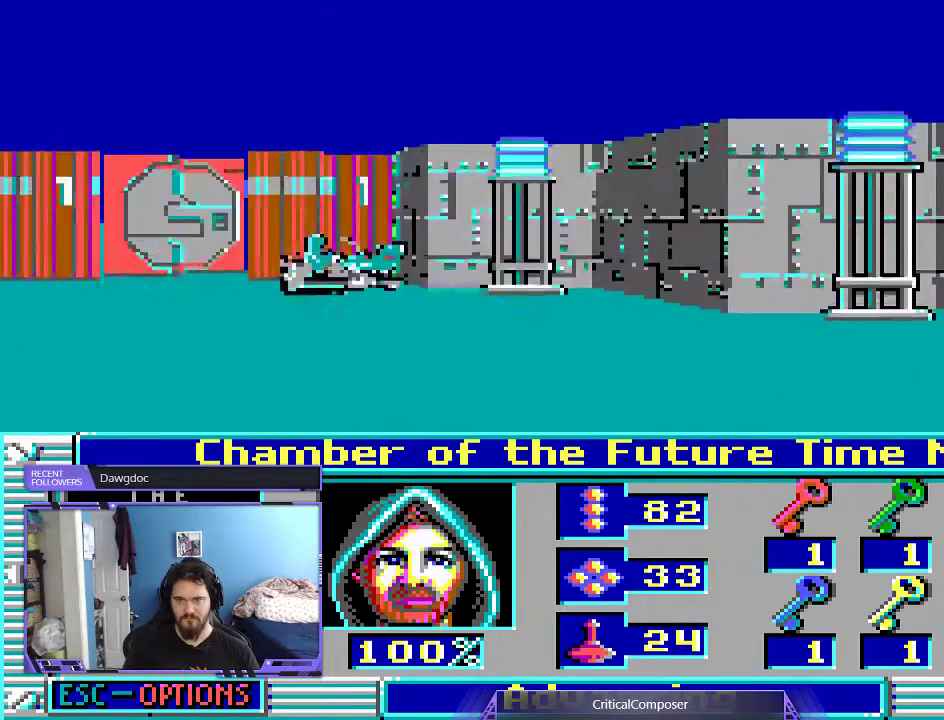
{"buttons": [], "events": []}
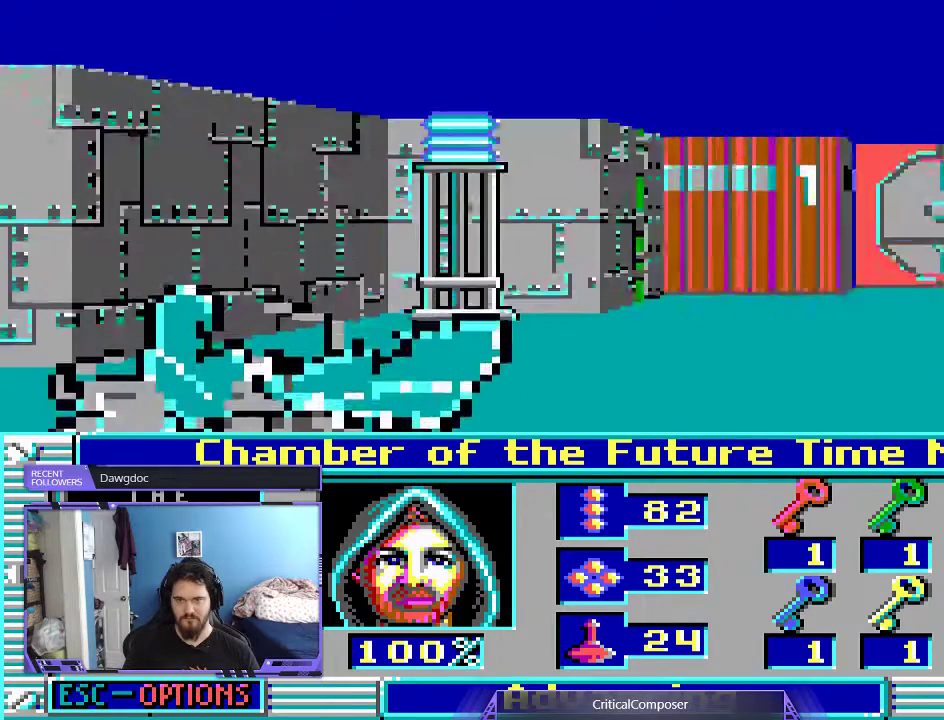
{"buttons": [], "events": []}
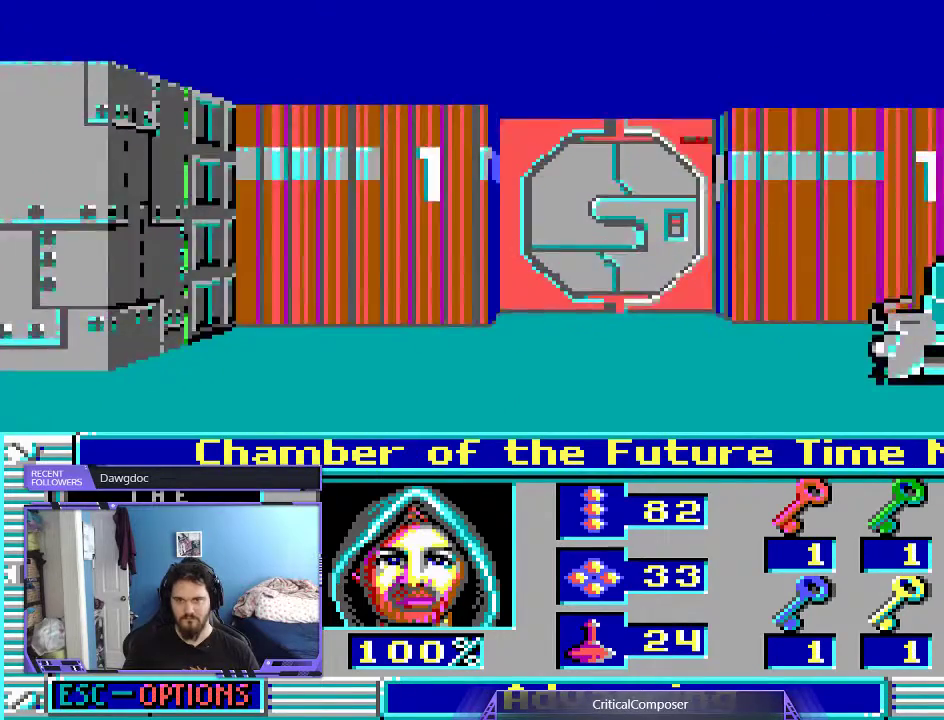
{"buttons": [], "events": []}
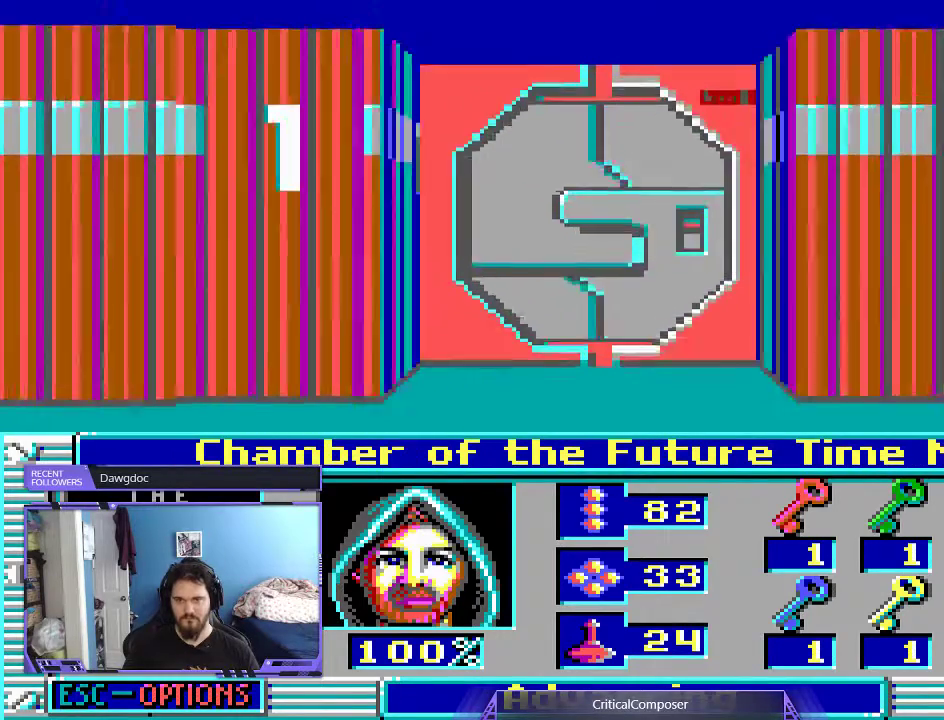
{"buttons": ["DPAD_UP"], "events": [[67, "DPAD_UP", "down"]]}
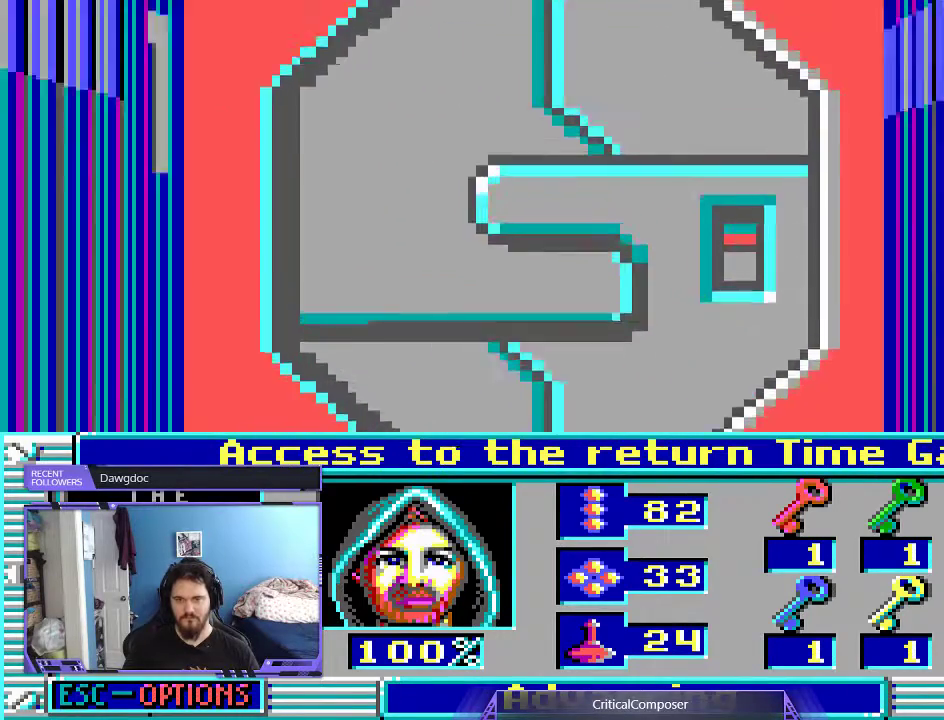
{"buttons": ["DPAD_UP"], "events": []}
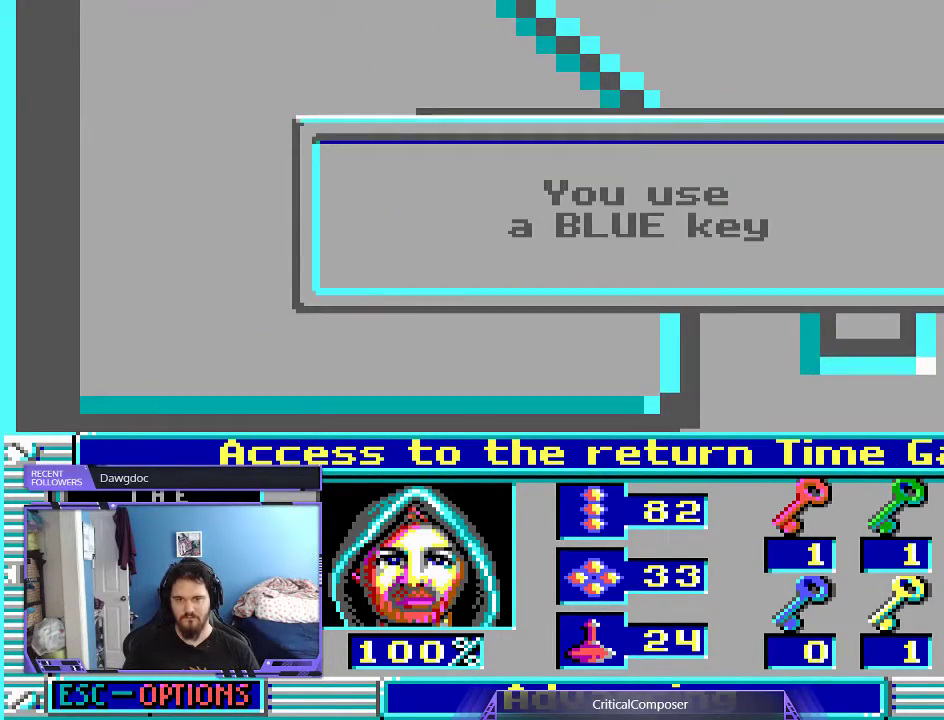
{"buttons": ["DPAD_UP"], "events": []}
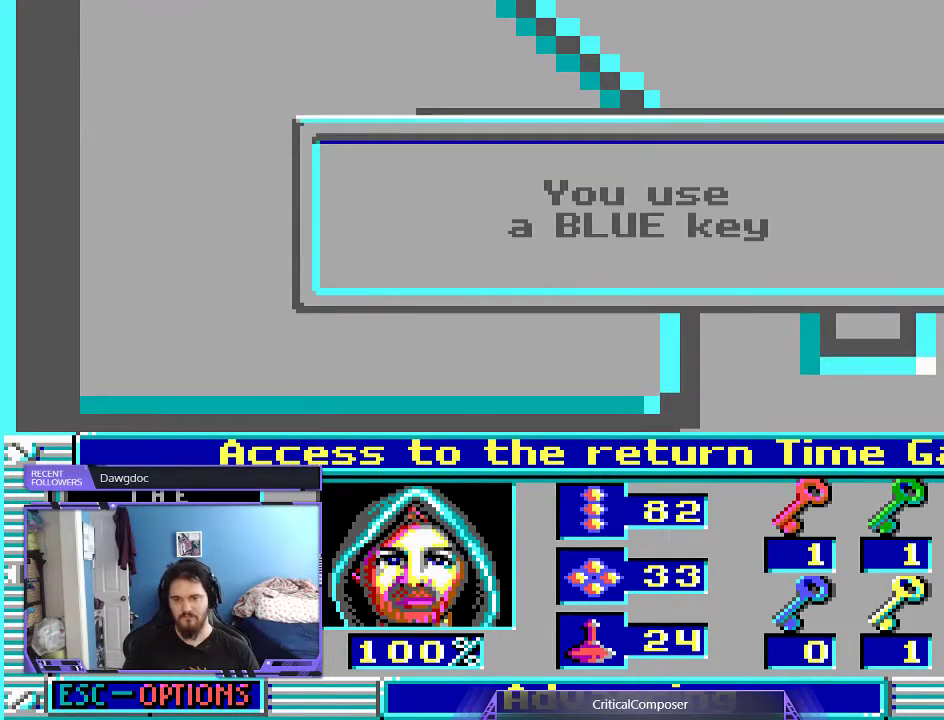
{"buttons": ["DPAD_UP"], "events": []}
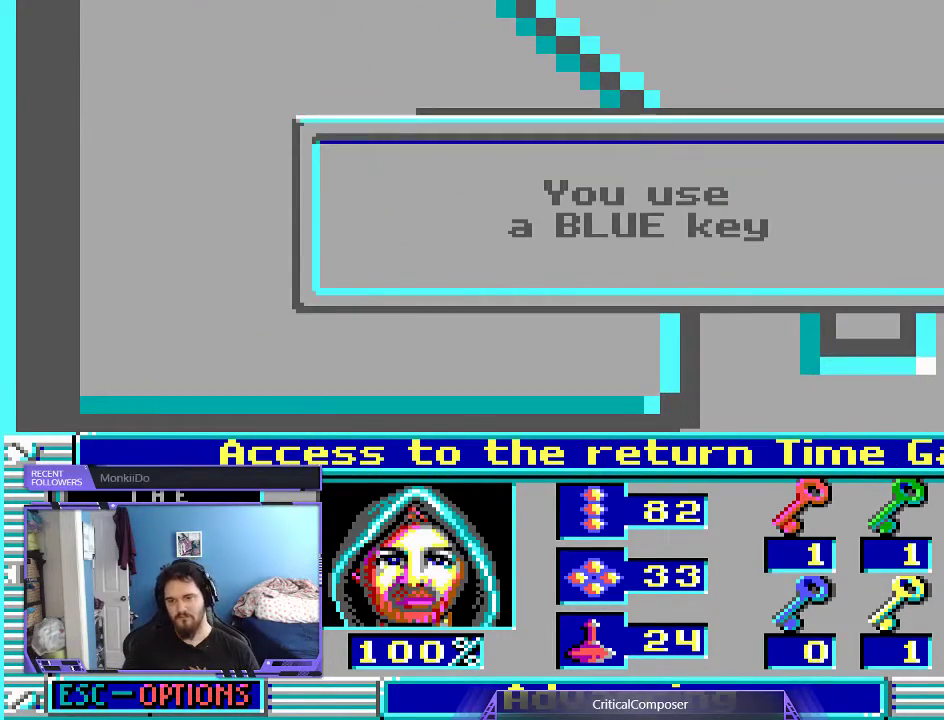
{"buttons": ["DPAD_UP"], "events": []}
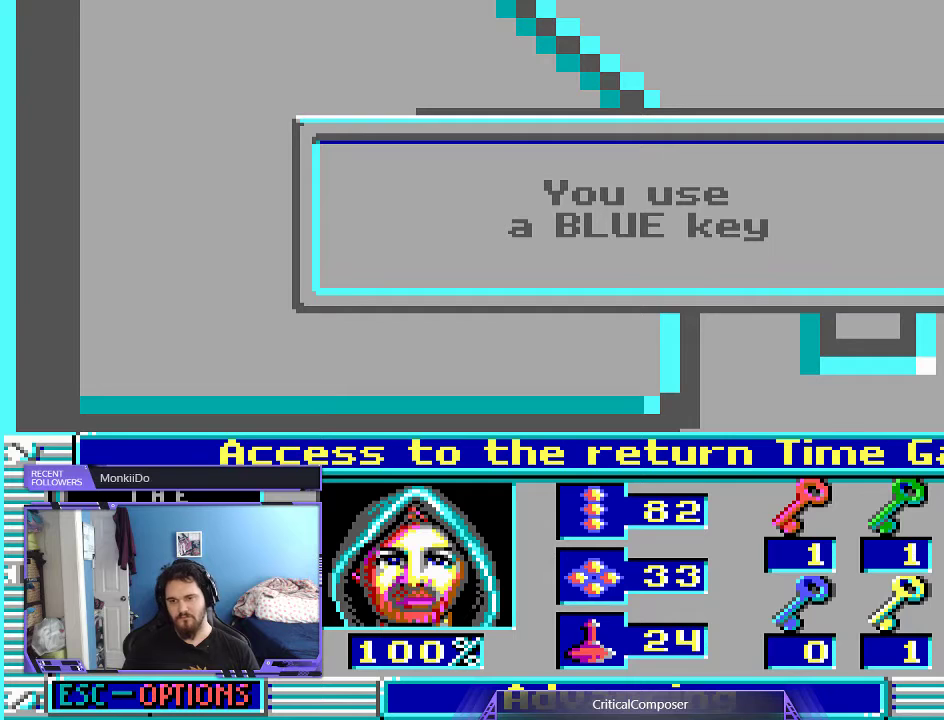
{"buttons": ["DPAD_UP"], "events": []}
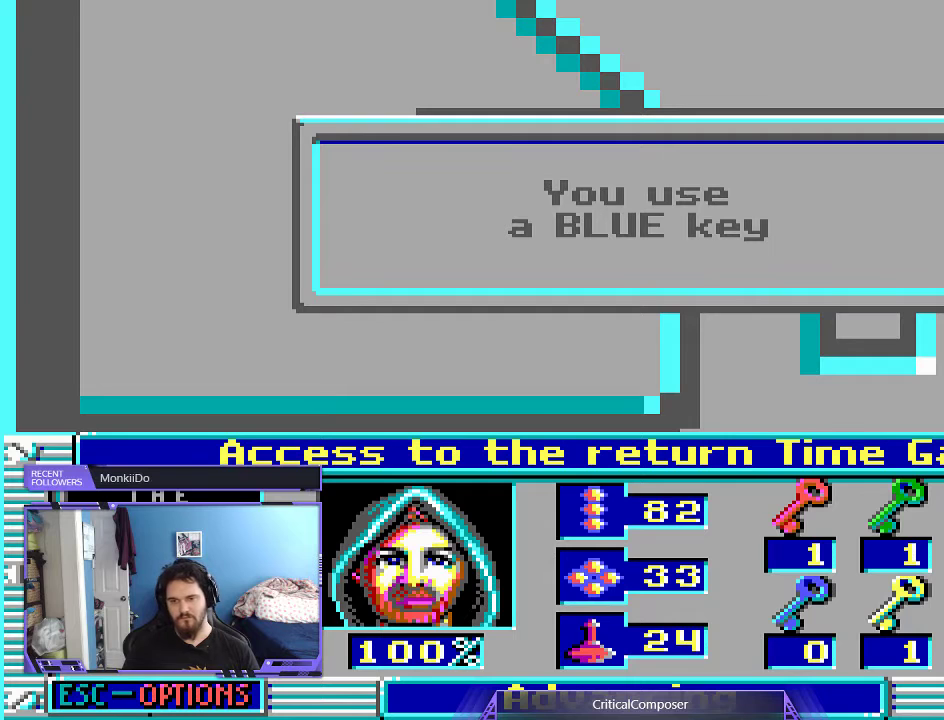
{"buttons": ["DPAD_UP"], "events": []}
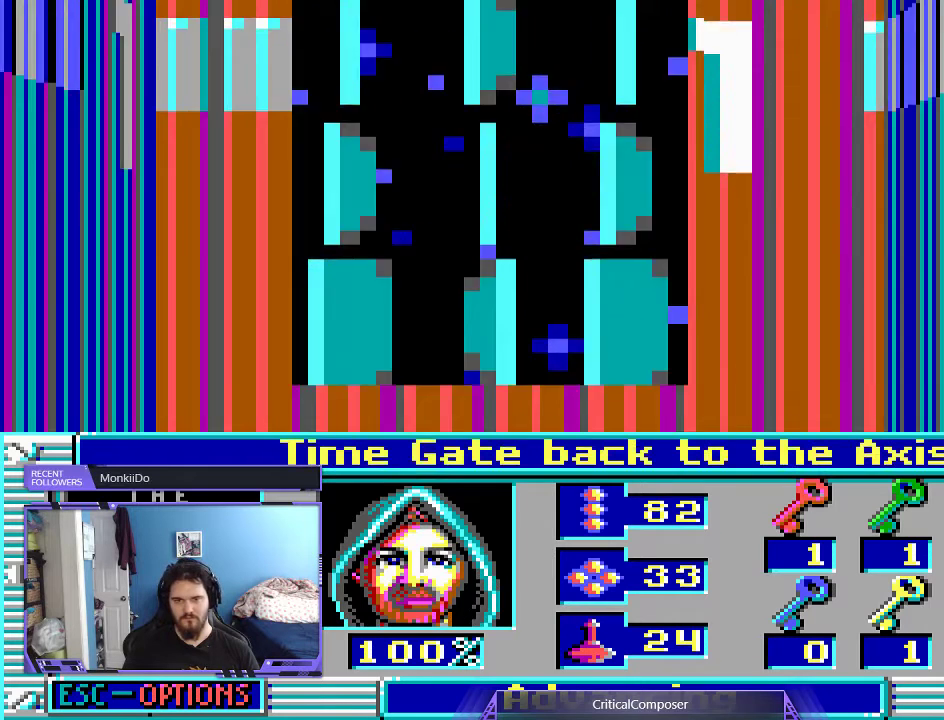
{"buttons": ["DPAD_UP"], "events": []}
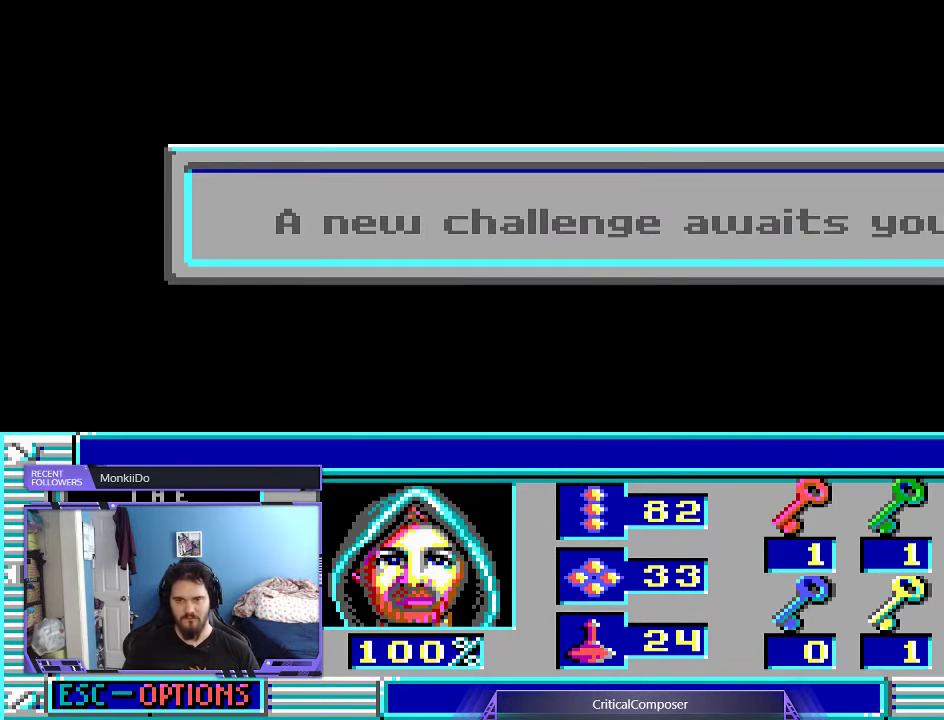
{"buttons": [], "events": [[300, "DPAD_UP", "up"]]}